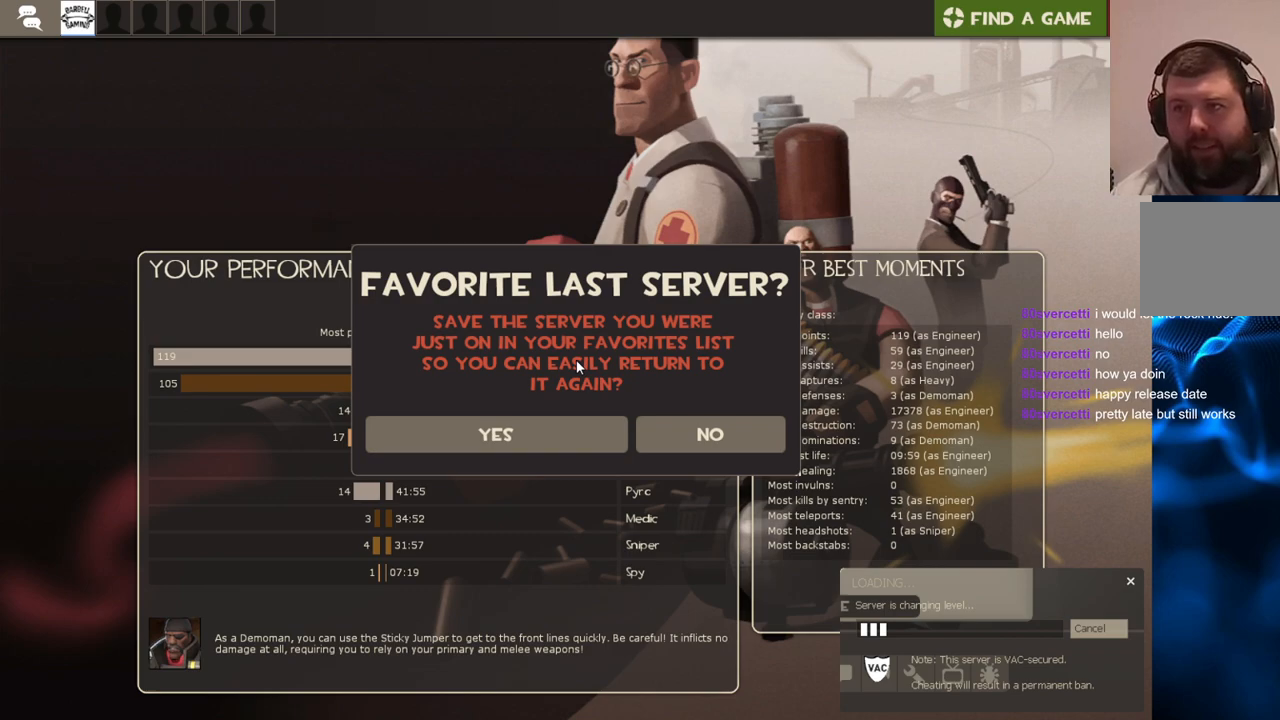
Gameplay with a controller (PlayStation layout); each line is a JSON object with the inputs held at the frame after it. "events" lists button and stick changes between this image and that frame as [ms after this image, input, new state], when the widget could be followed in between.
{"buttons": [], "left_stick": "center", "right_stick": "down-right", "events": [[417, "right_stick", "down-right"]]}
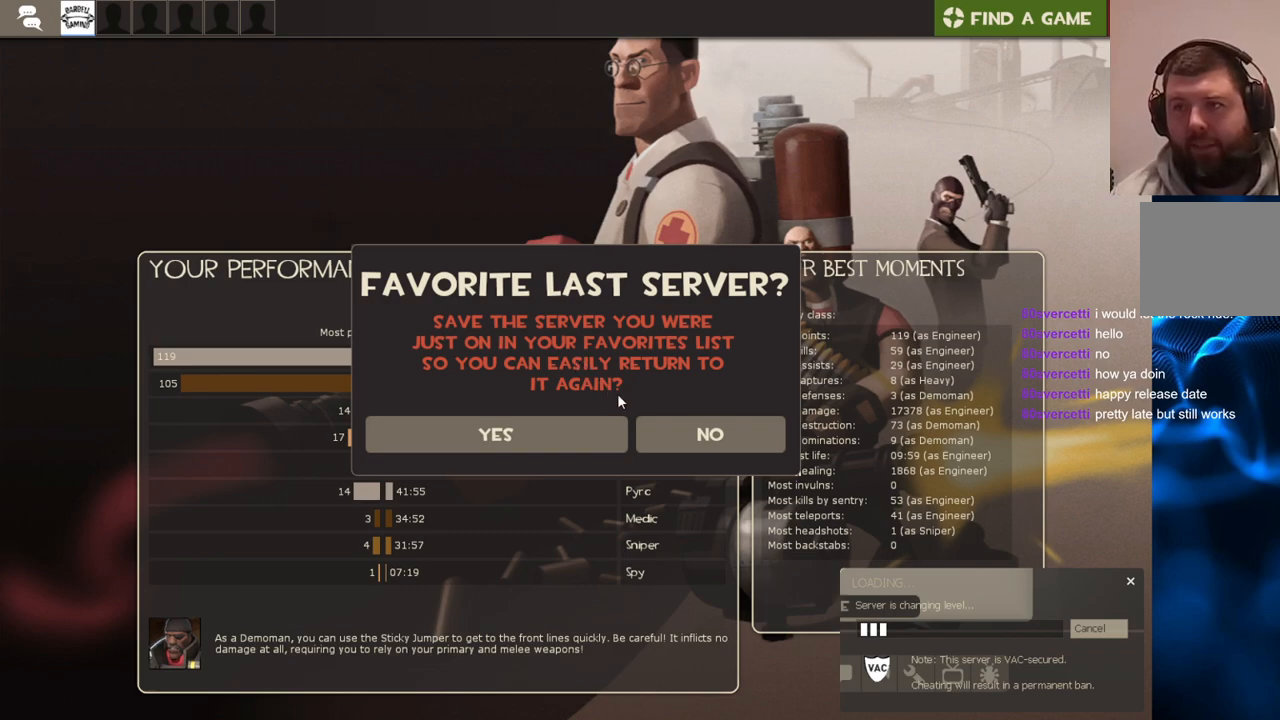
{"buttons": [], "left_stick": "center", "right_stick": "center", "events": [[117, "right_stick", "center"], [317, "right_stick", "down-right"], [433, "right_stick", "center"]]}
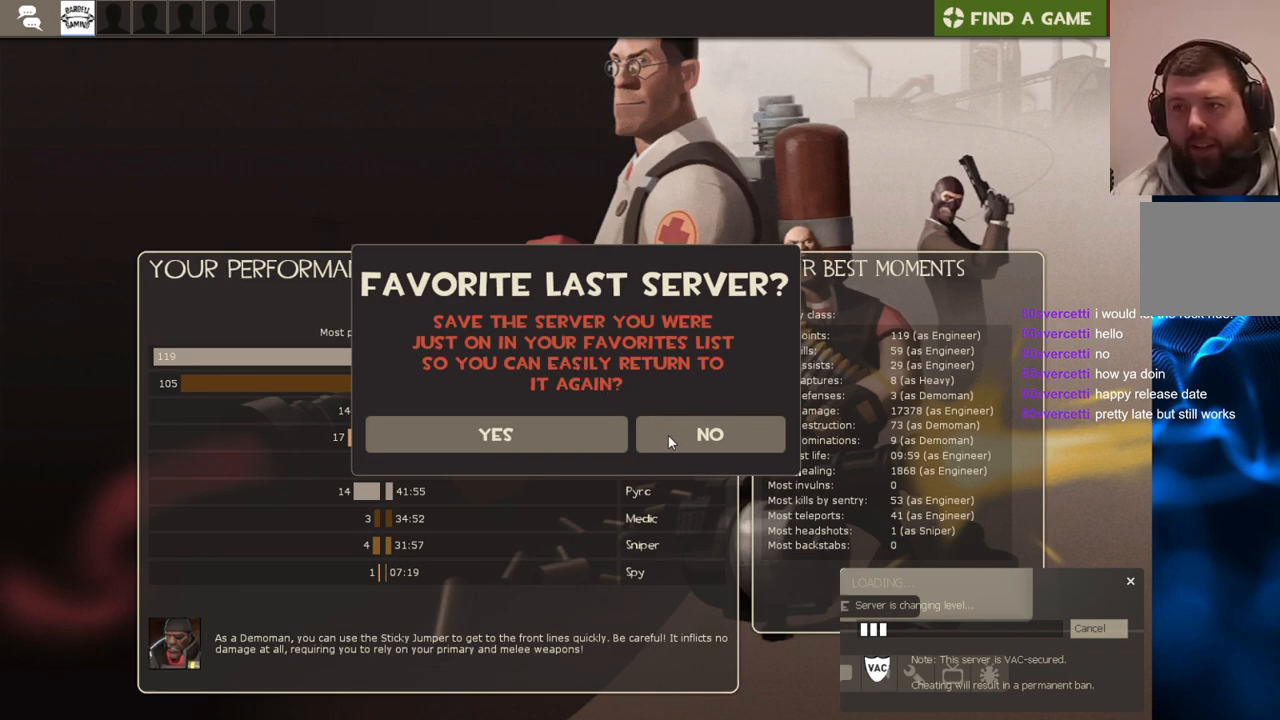
{"buttons": [], "left_stick": "center", "right_stick": "left", "events": [[450, "right_stick", "left"]]}
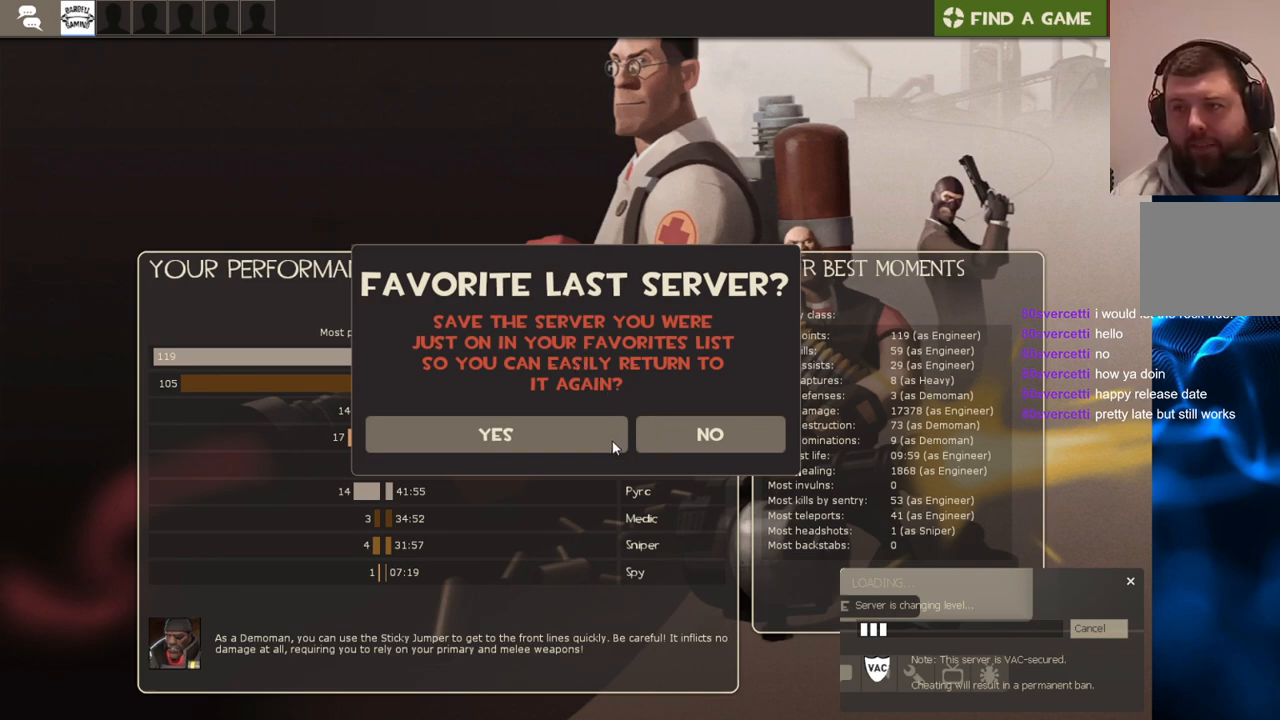
{"buttons": [], "left_stick": "center", "right_stick": "center", "events": [[117, "right_stick", "center"]]}
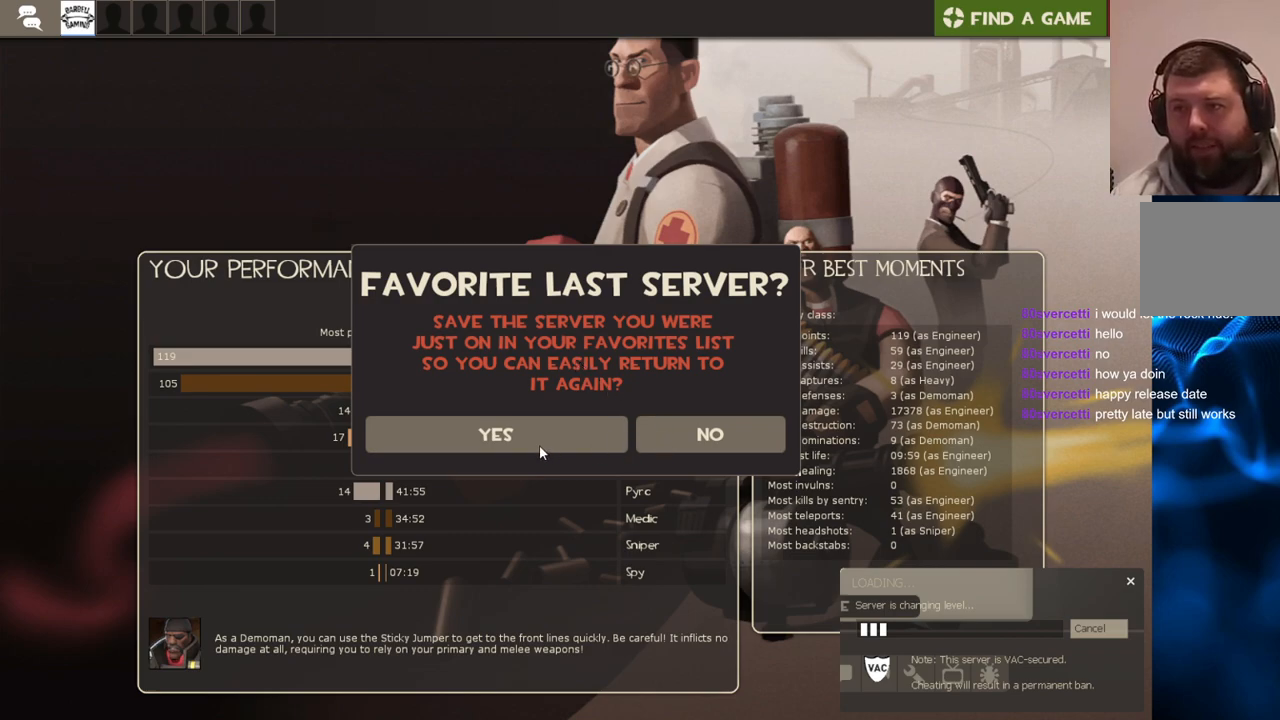
{"buttons": [], "left_stick": "center", "right_stick": "up-left", "events": [[17, "R2", "down"], [150, "R2", "up"], [450, "right_stick", "up-left"]]}
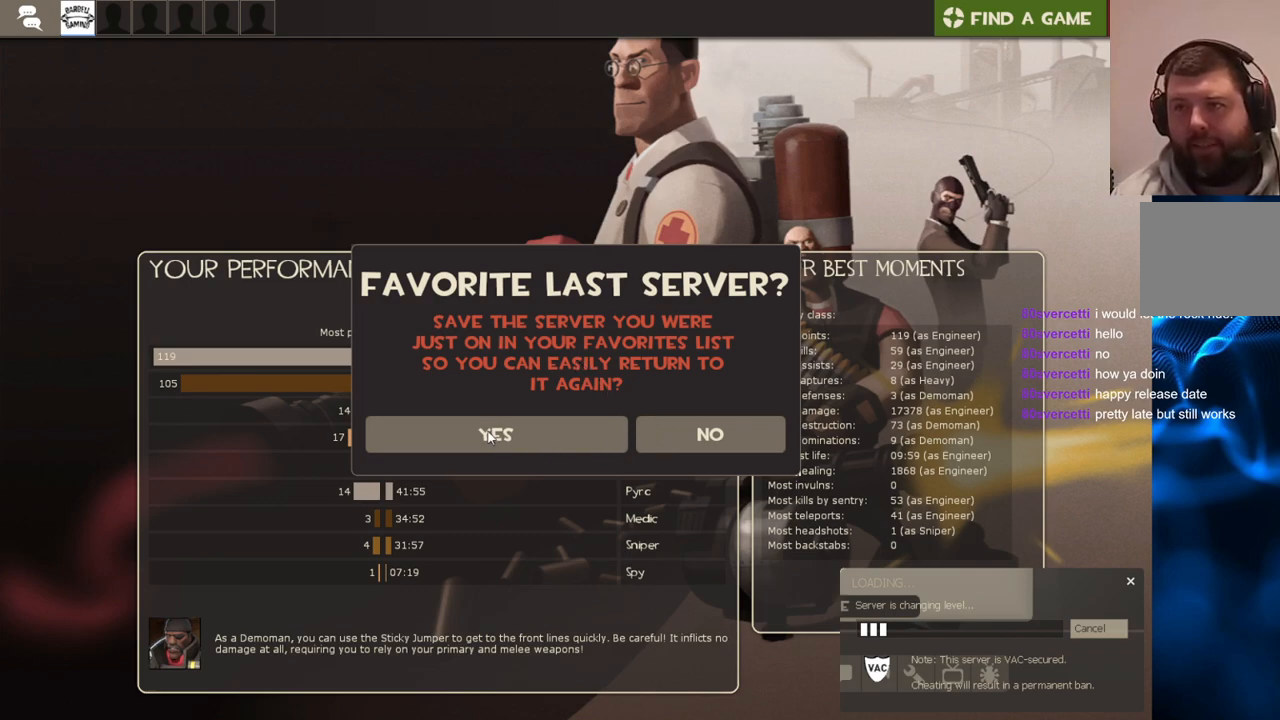
{"buttons": [], "left_stick": "center", "right_stick": "center", "events": [[33, "right_stick", "center"], [217, "R2", "down"], [367, "R2", "up"]]}
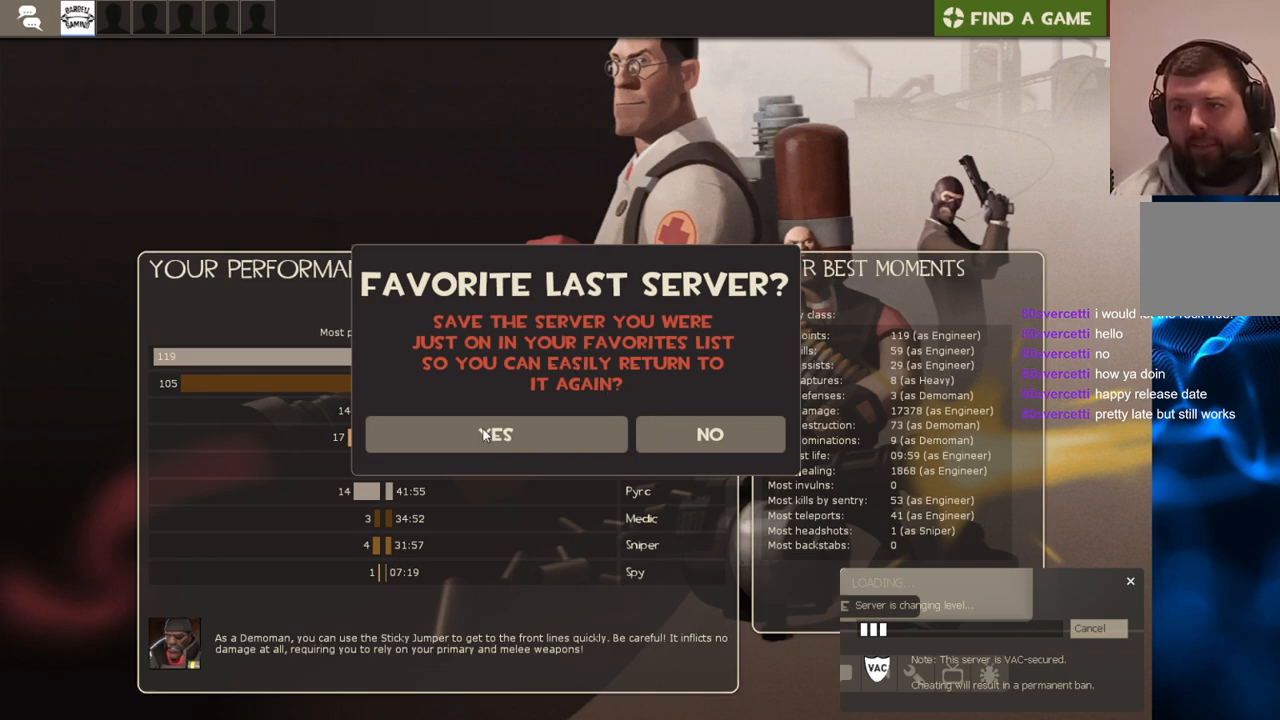
{"buttons": [], "left_stick": "center", "right_stick": "center", "events": [[33, "CROSS", "down"], [150, "CROSS", "up"]]}
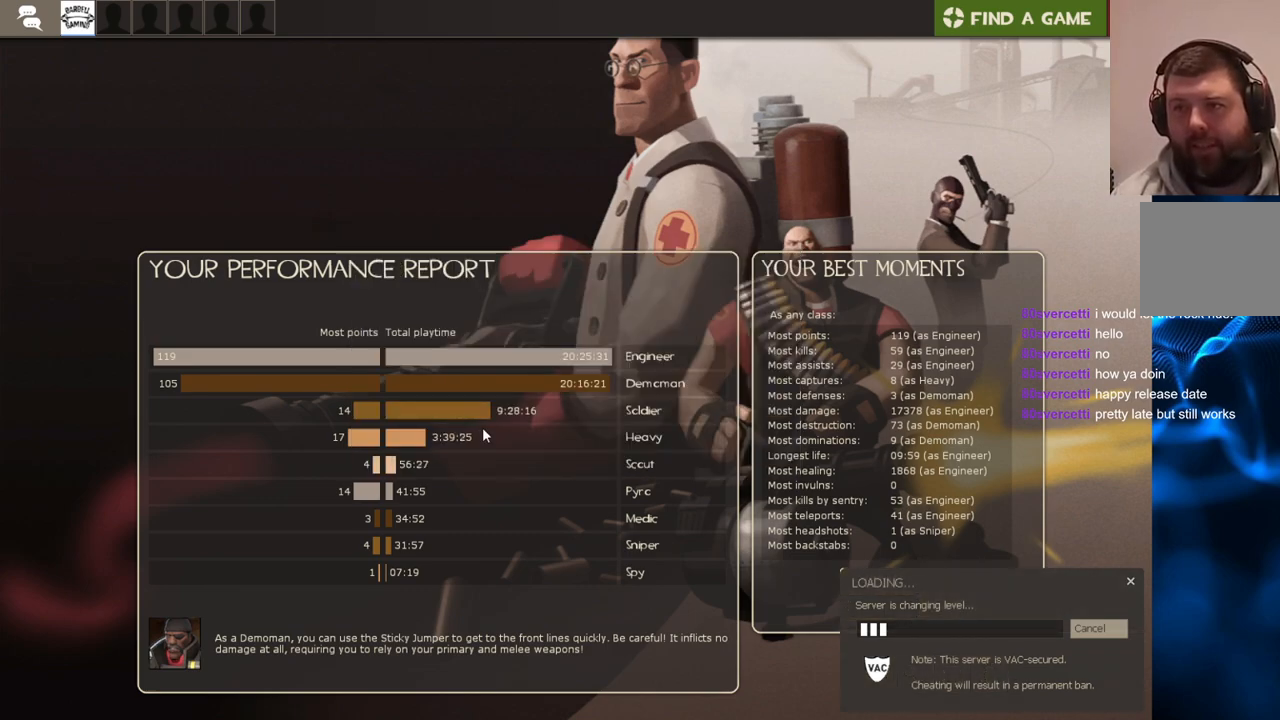
{"buttons": [], "left_stick": "center", "right_stick": "center", "events": []}
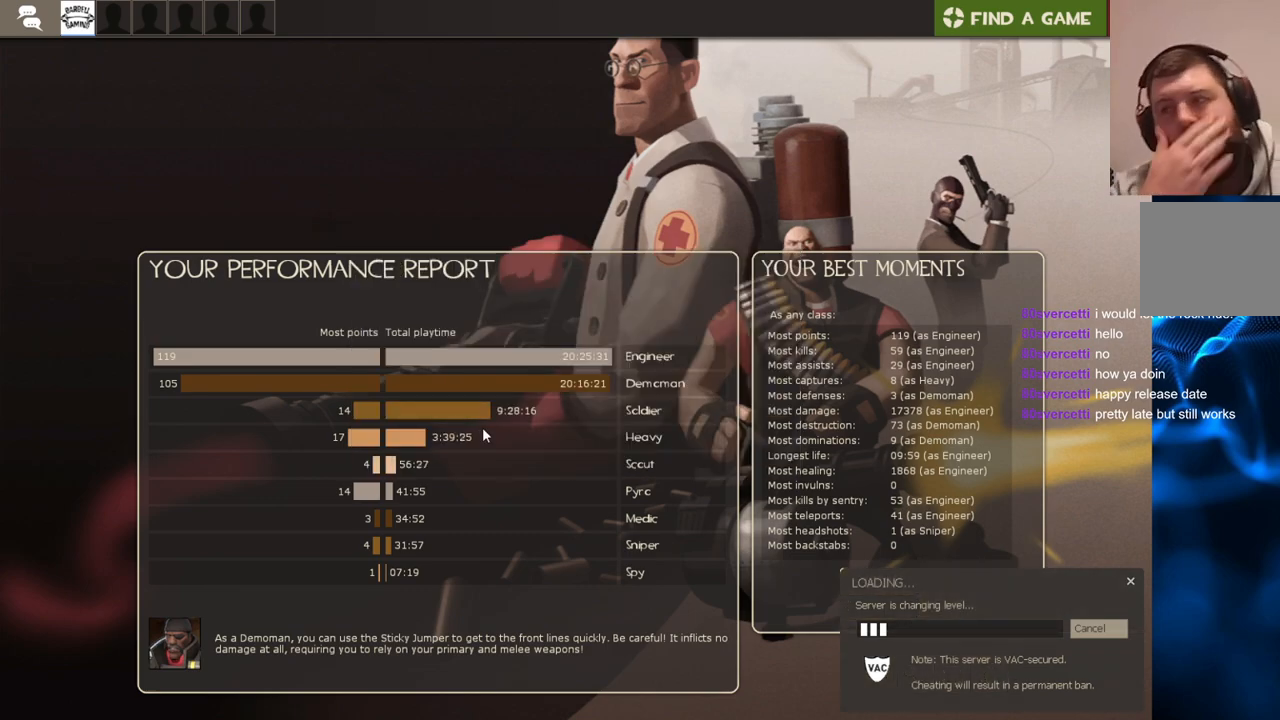
{"buttons": [], "left_stick": "center", "right_stick": "center", "events": []}
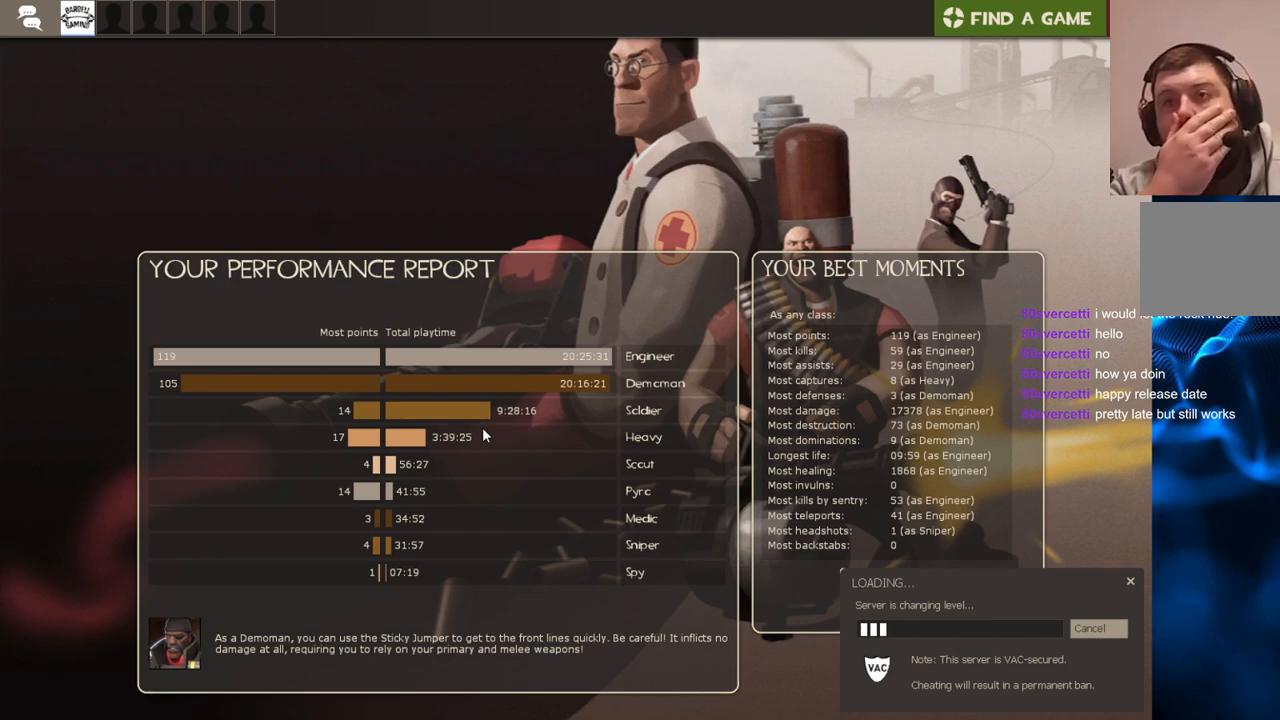
{"buttons": [], "left_stick": "center", "right_stick": "center", "events": []}
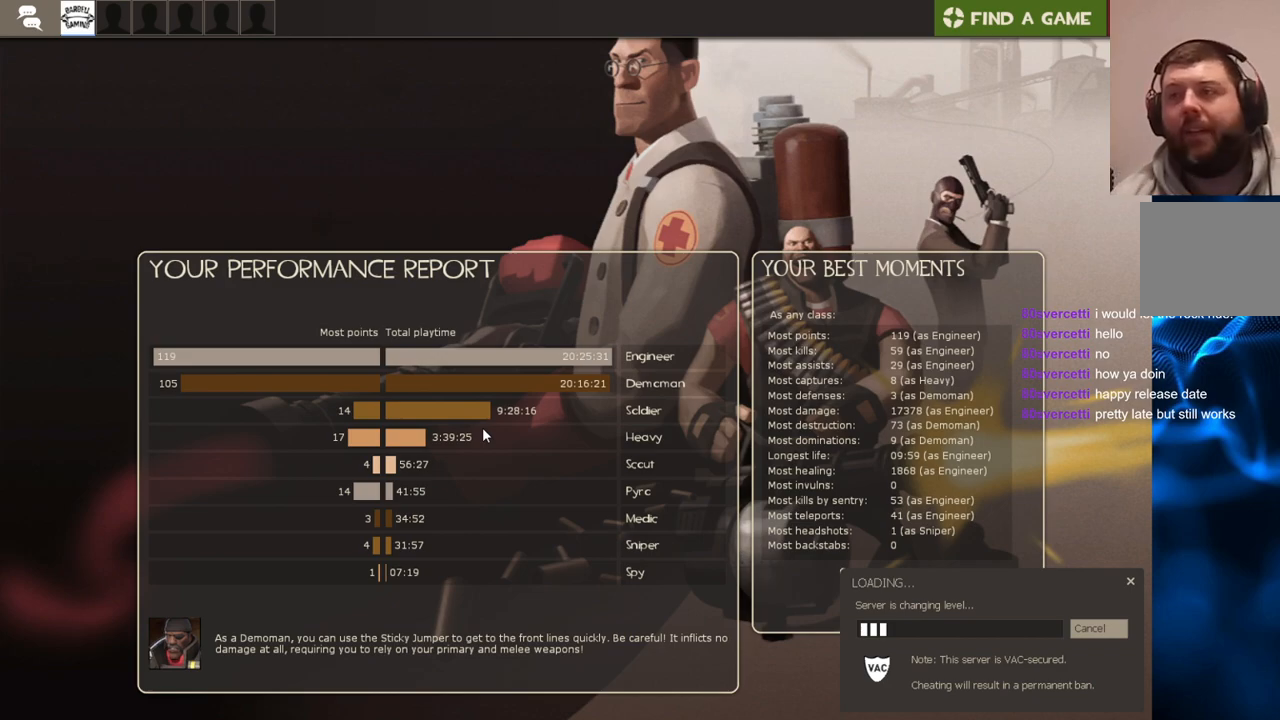
{"buttons": [], "left_stick": "center", "right_stick": "center", "events": []}
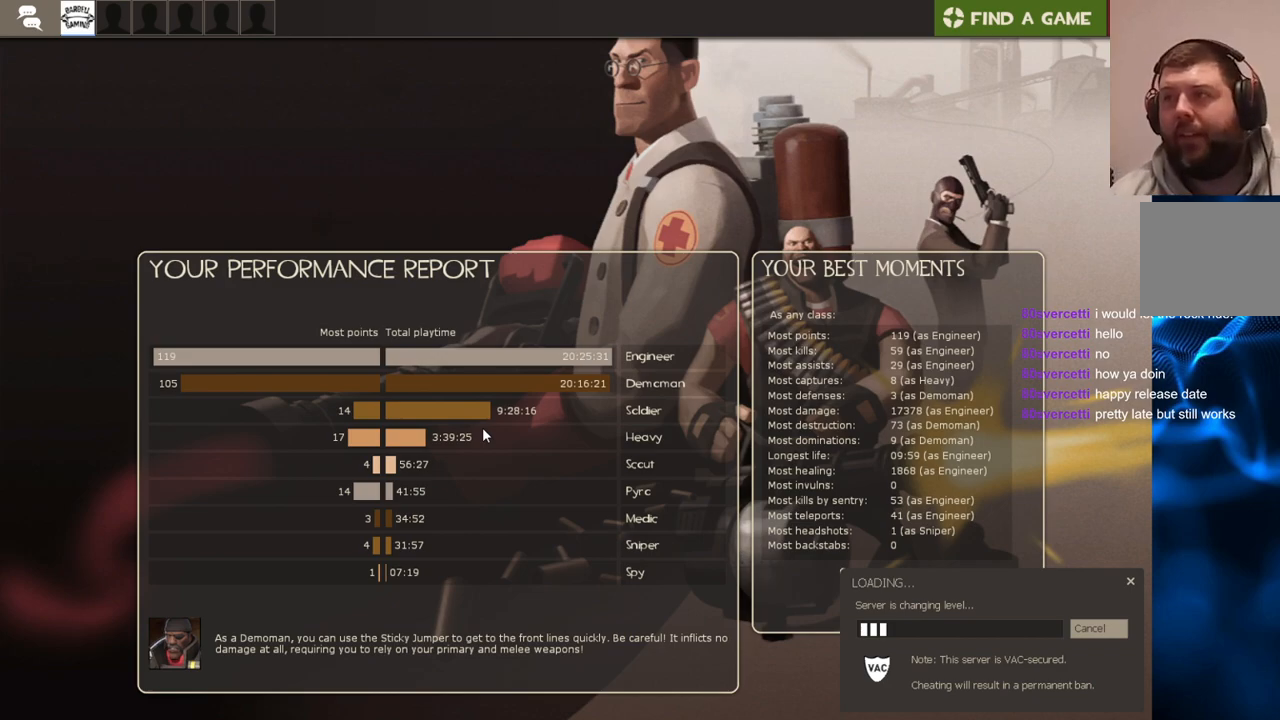
{"buttons": [], "left_stick": "center", "right_stick": "center", "events": []}
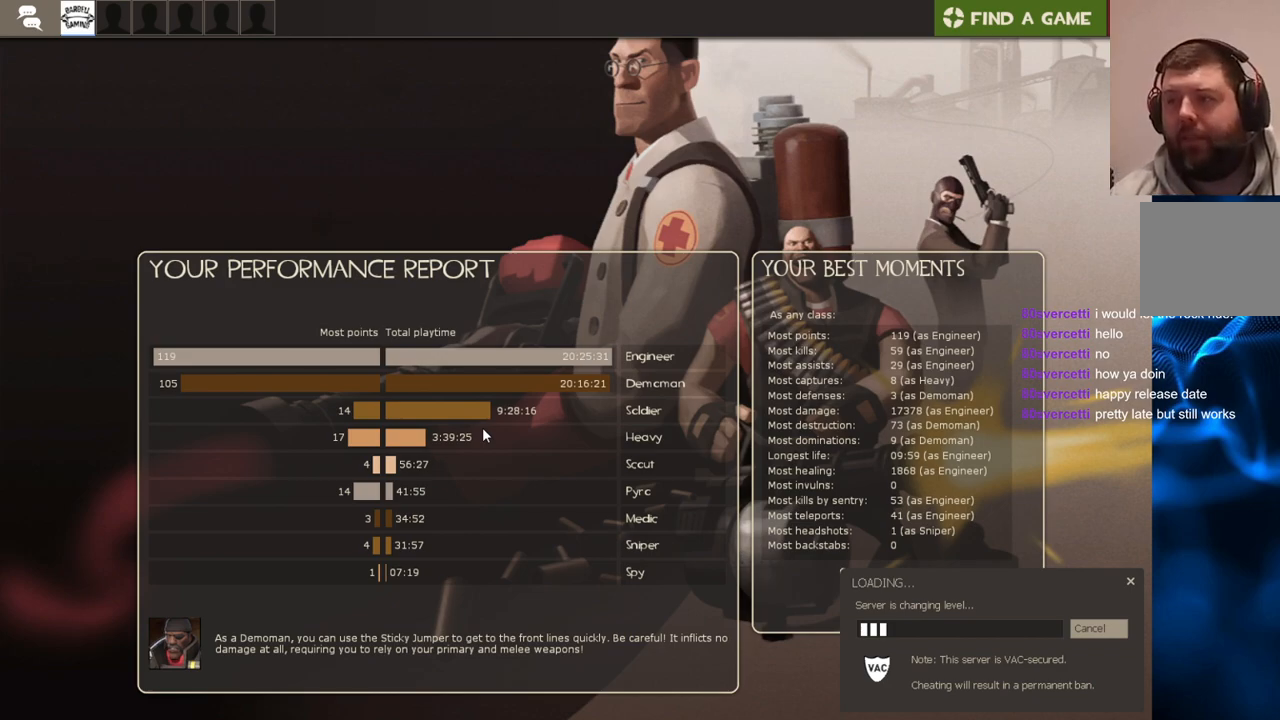
{"buttons": [], "left_stick": "center", "right_stick": "center", "events": []}
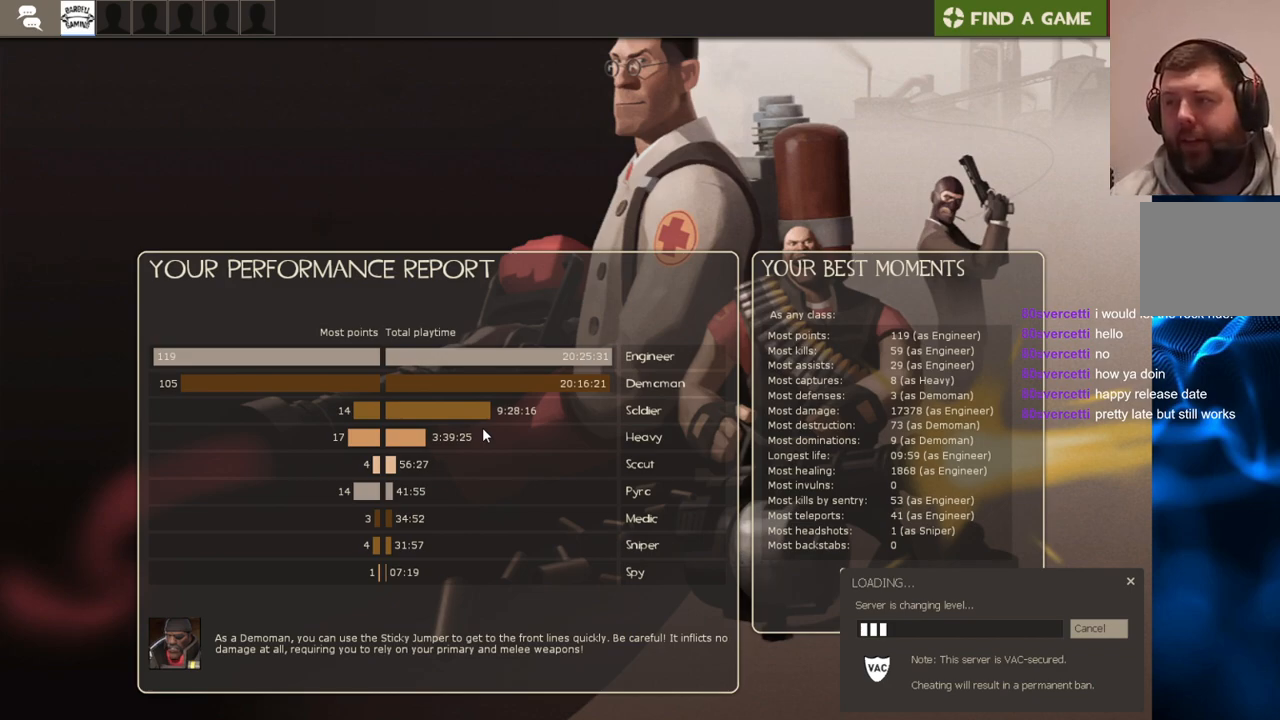
{"buttons": [], "left_stick": "center", "right_stick": "center", "events": []}
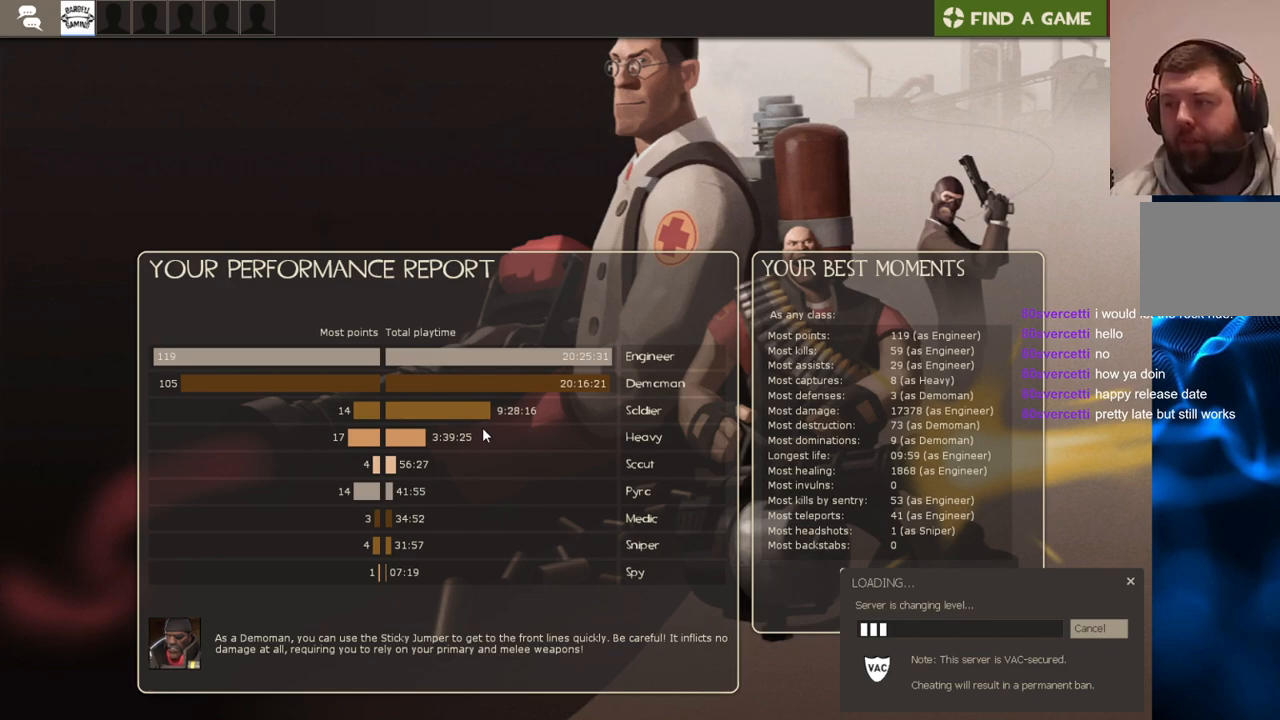
{"buttons": [], "left_stick": "center", "right_stick": "center", "events": []}
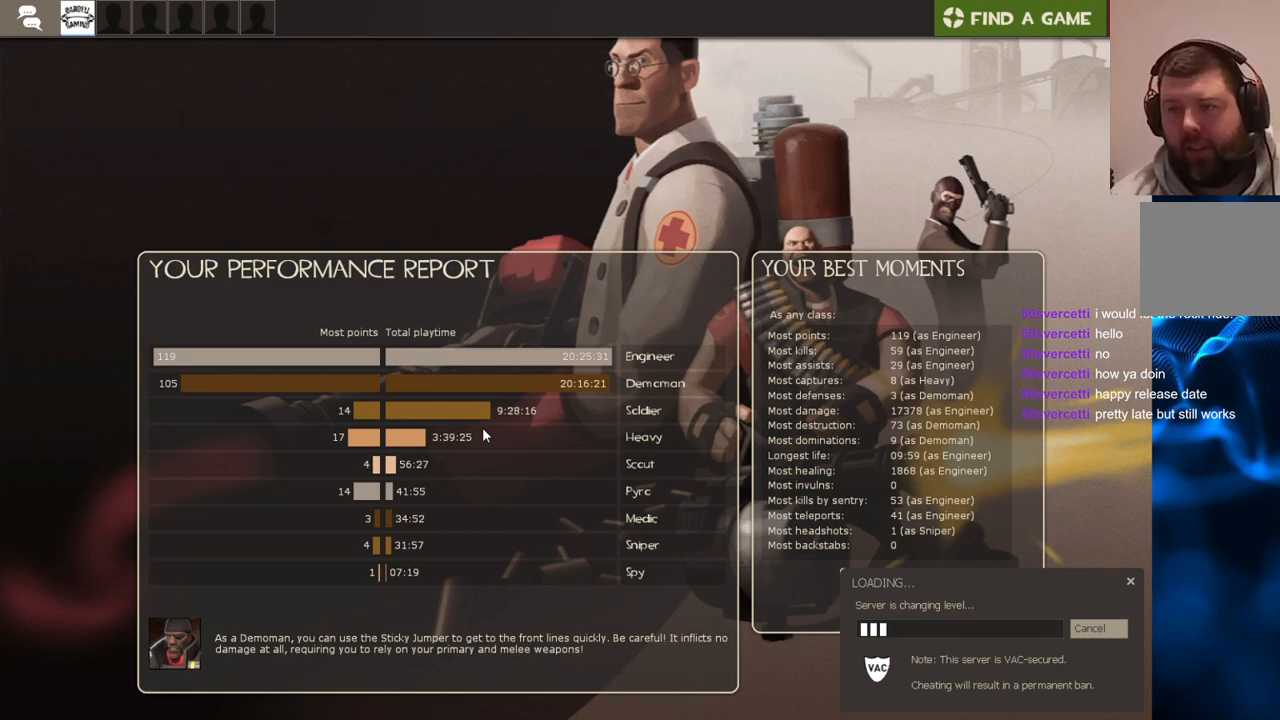
{"buttons": [], "left_stick": "center", "right_stick": "center", "events": []}
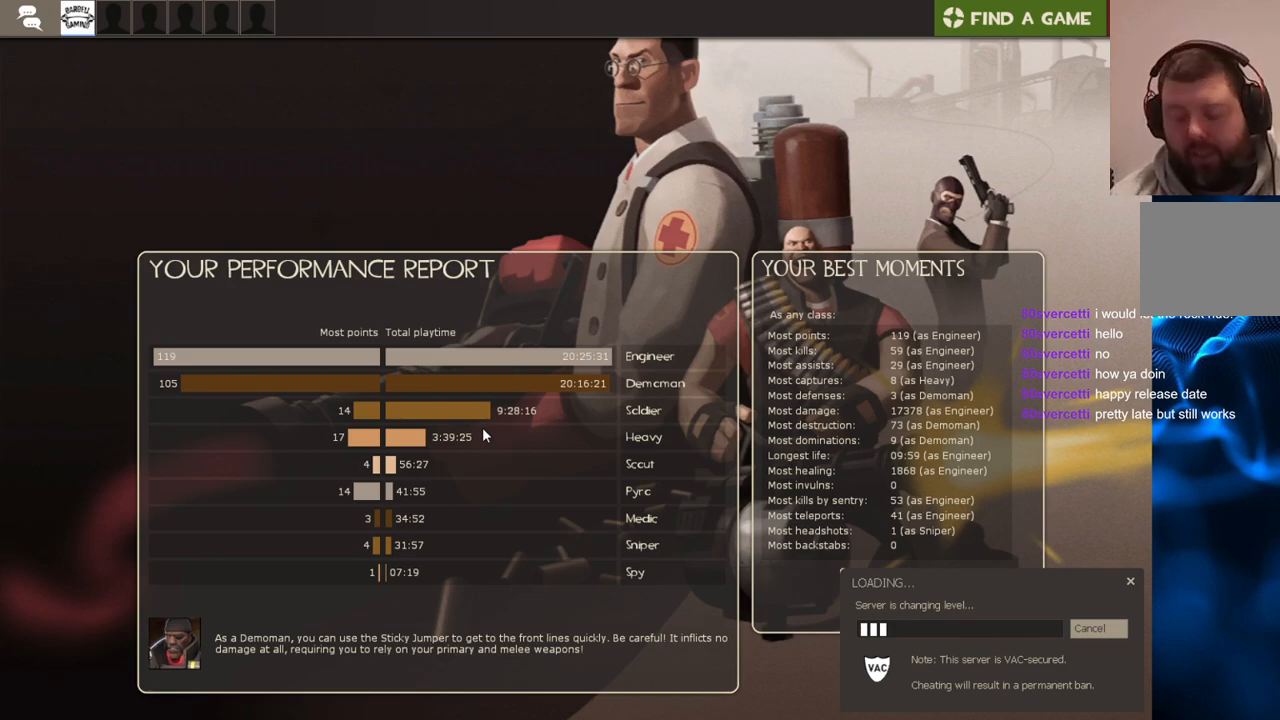
{"buttons": [], "left_stick": "center", "right_stick": "center", "events": []}
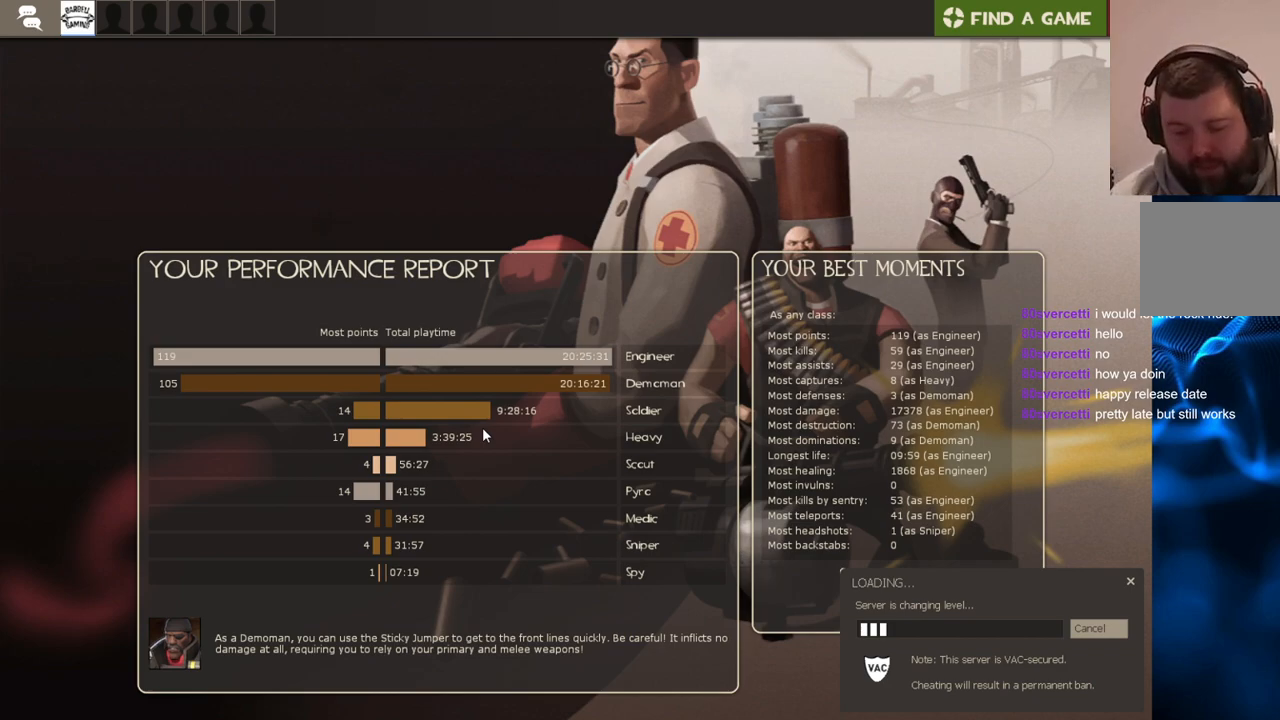
{"buttons": ["START"], "left_stick": "center", "right_stick": "center", "events": [[483, "START", "down"]]}
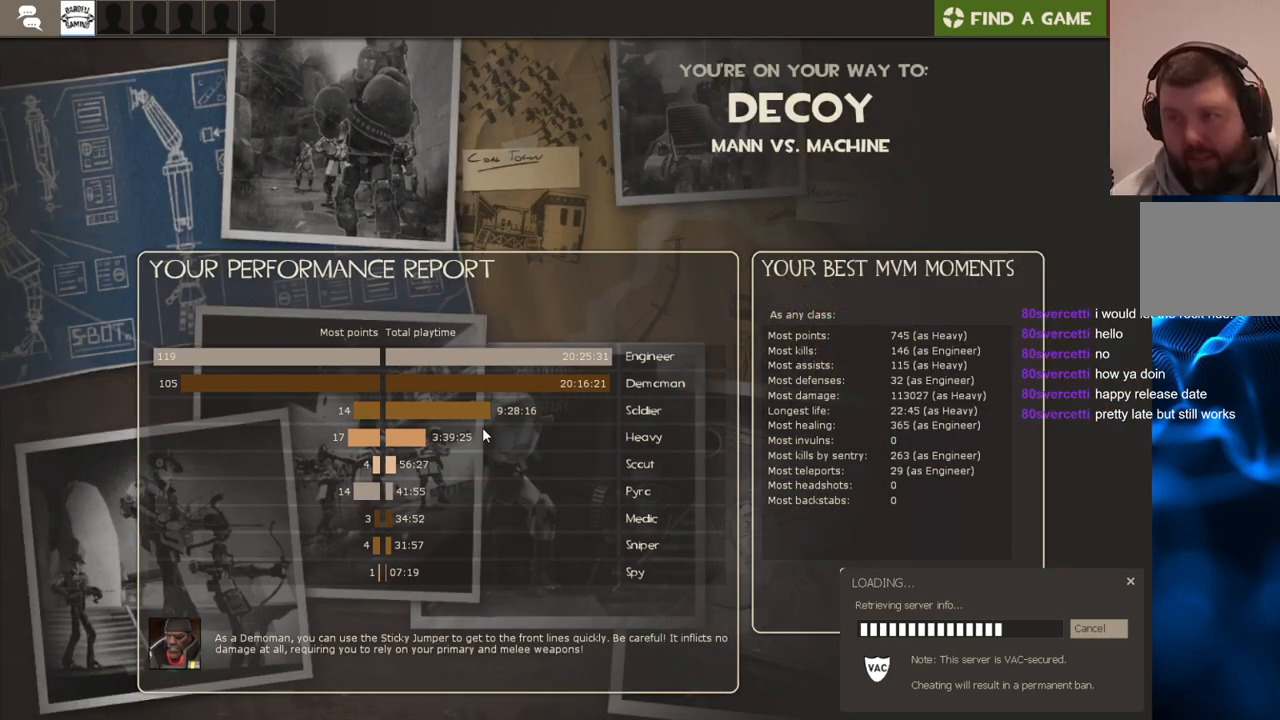
{"buttons": [], "left_stick": "center", "right_stick": "center", "events": [[67, "START", "up"]]}
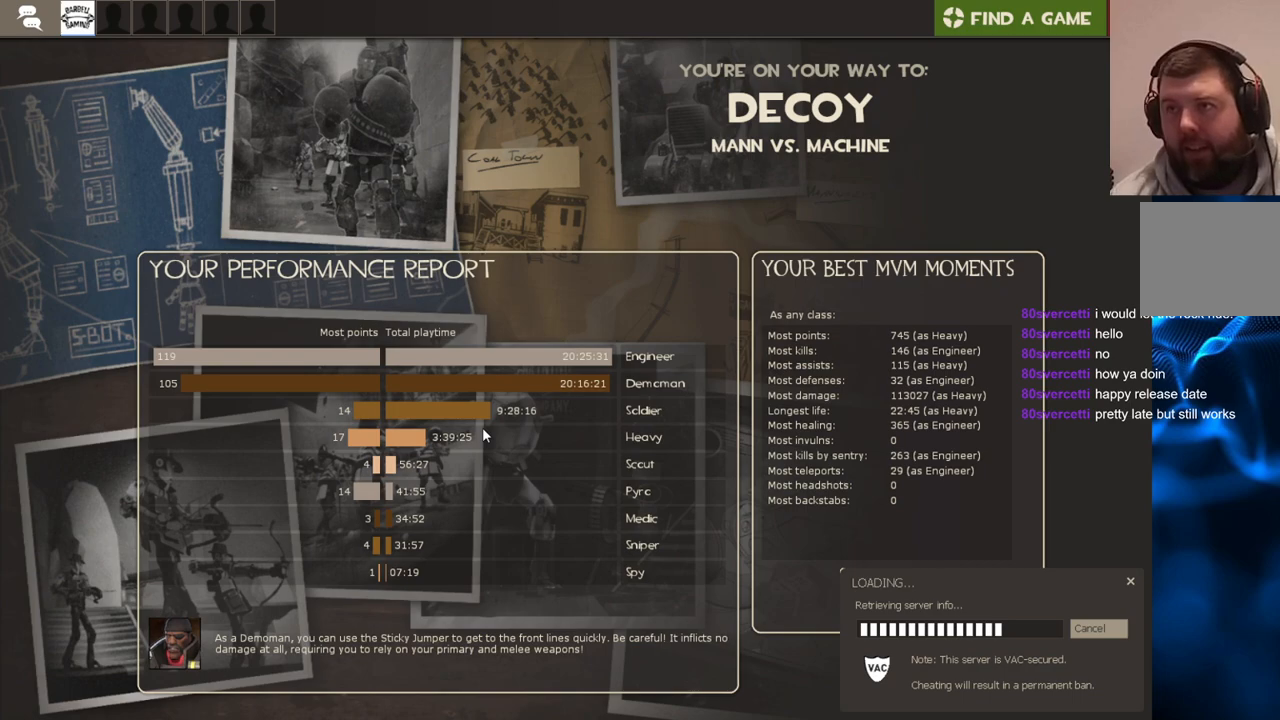
{"buttons": [], "left_stick": "center", "right_stick": "center", "events": []}
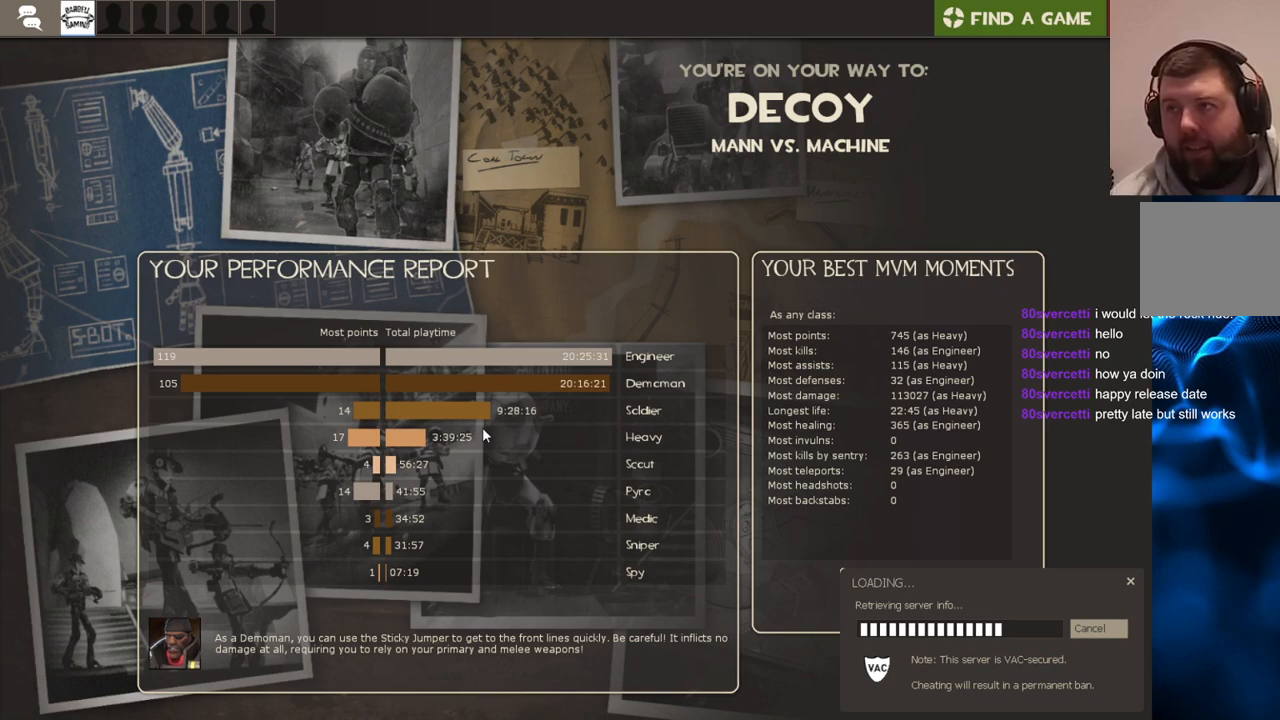
{"buttons": [], "left_stick": "center", "right_stick": "center", "events": [[100, "right_stick", "up-right"], [467, "right_stick", "center"]]}